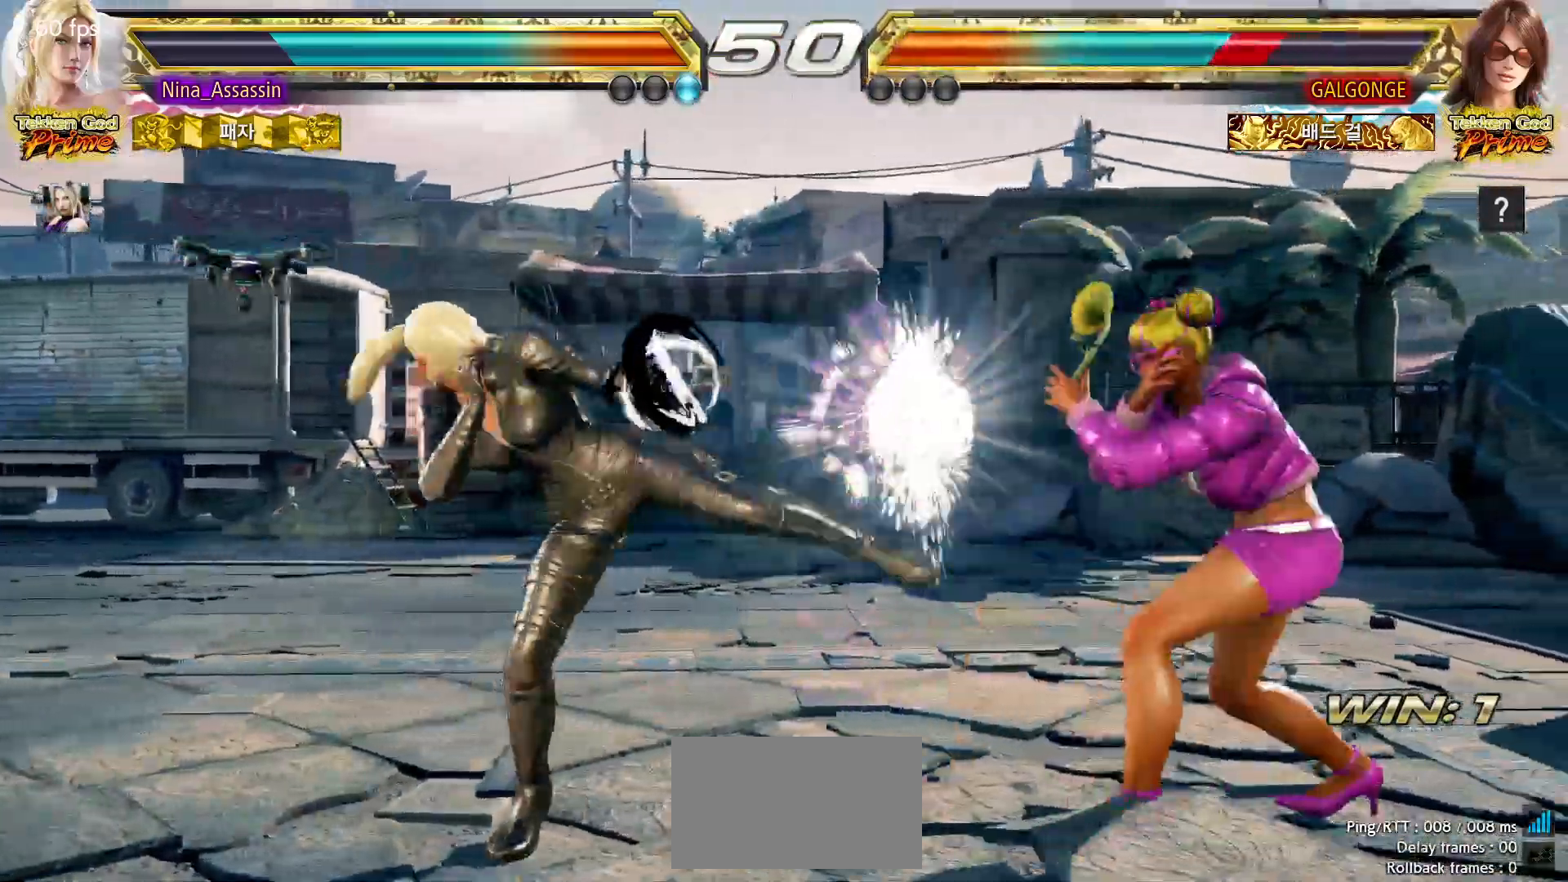
Gameplay with a controller (arcade stick); each line is a JSON object with the inputs held at the frame after it (dt_ms = milliseconds from this image to that frame). "events" lists button and stick changes between this image and that frame as [ms after this image, input, new state], when the widget could be followed in between. Not read: L3 R3 SQUARE.
{"dt_ms": 500, "buttons": [], "left_stick": "left"}
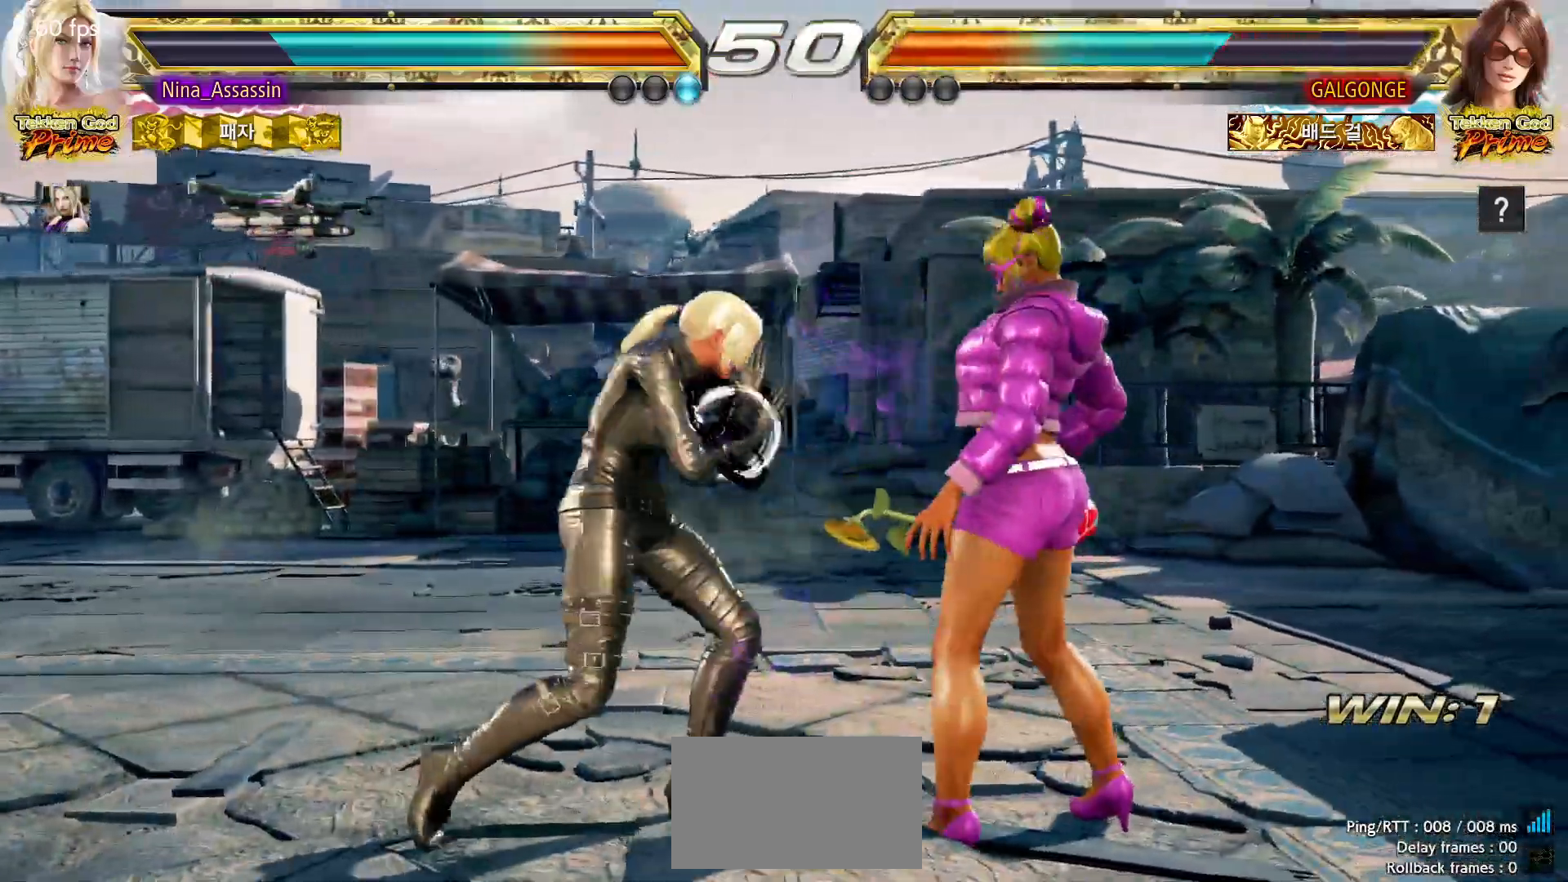
{"dt_ms": 1000, "buttons": [], "left_stick": "left"}
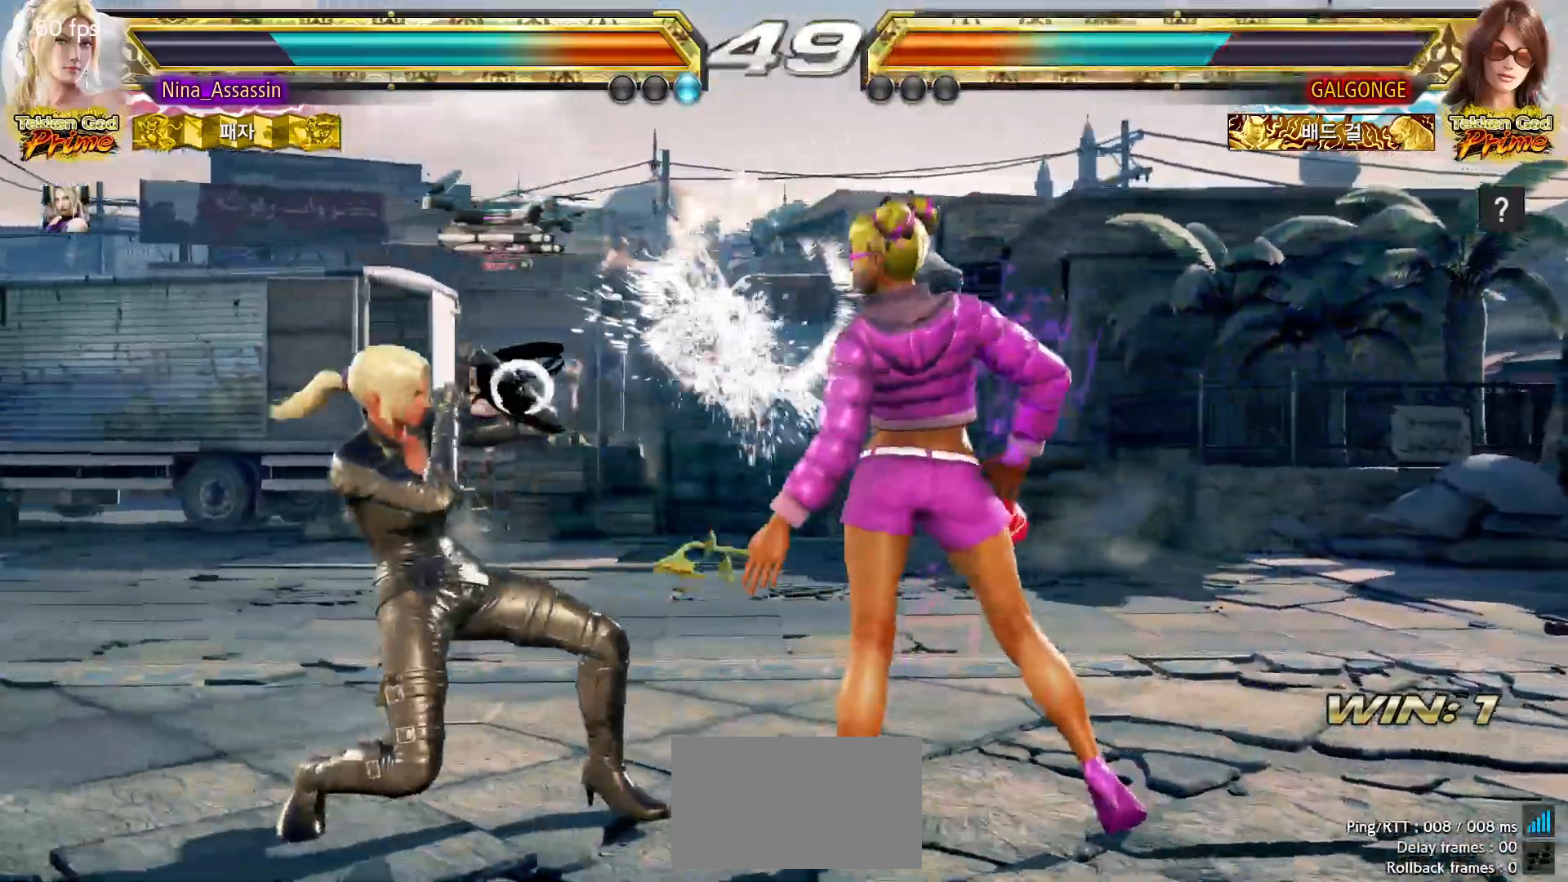
{"dt_ms": 500, "buttons": [], "left_stick": "center", "events": [[17, "left_stick", "center"], [150, "left_stick", "down"], [200, "left_stick", "center"]]}
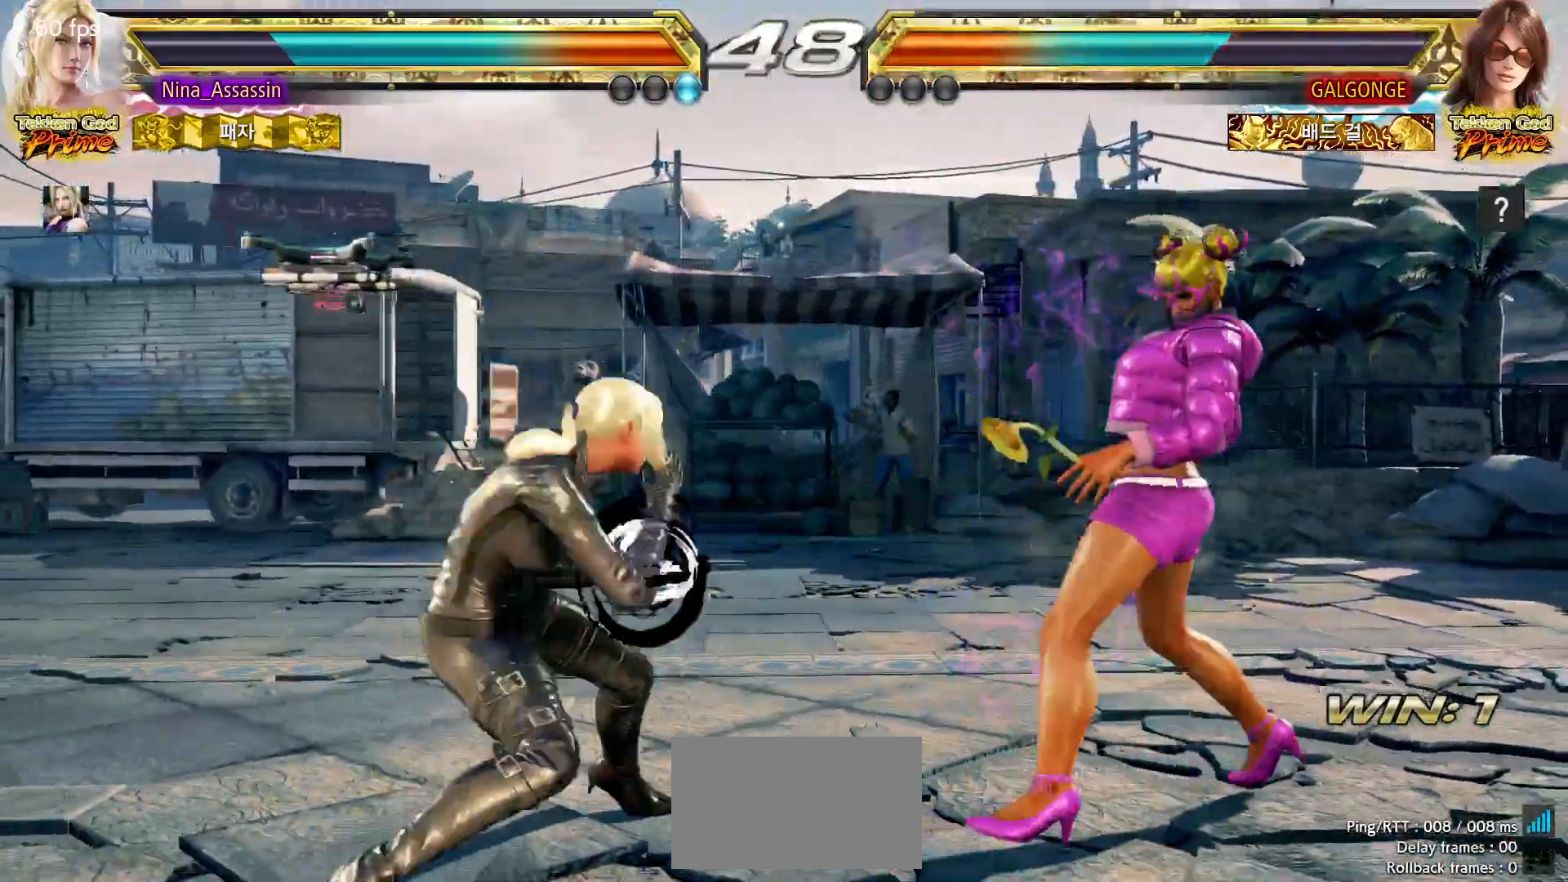
{"dt_ms": 500, "buttons": [], "left_stick": "center", "events": [[83, "left_stick", "left"], [250, "left_stick", "center"]]}
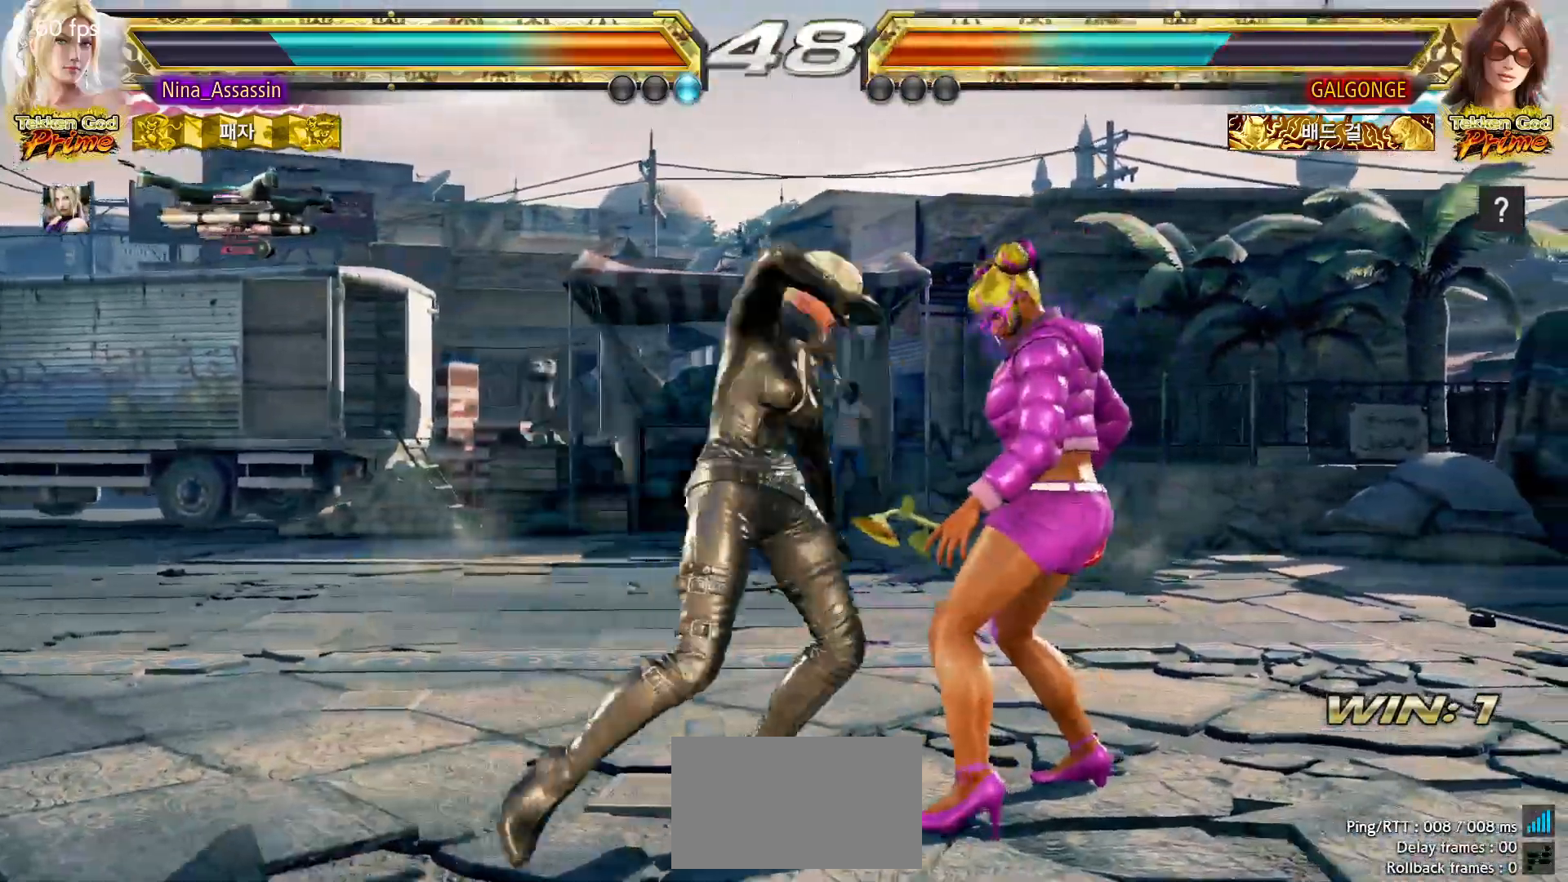
{"dt_ms": 500, "buttons": [], "left_stick": "center", "events": [[33, "left_stick", "left"], [467, "left_stick", "center"]]}
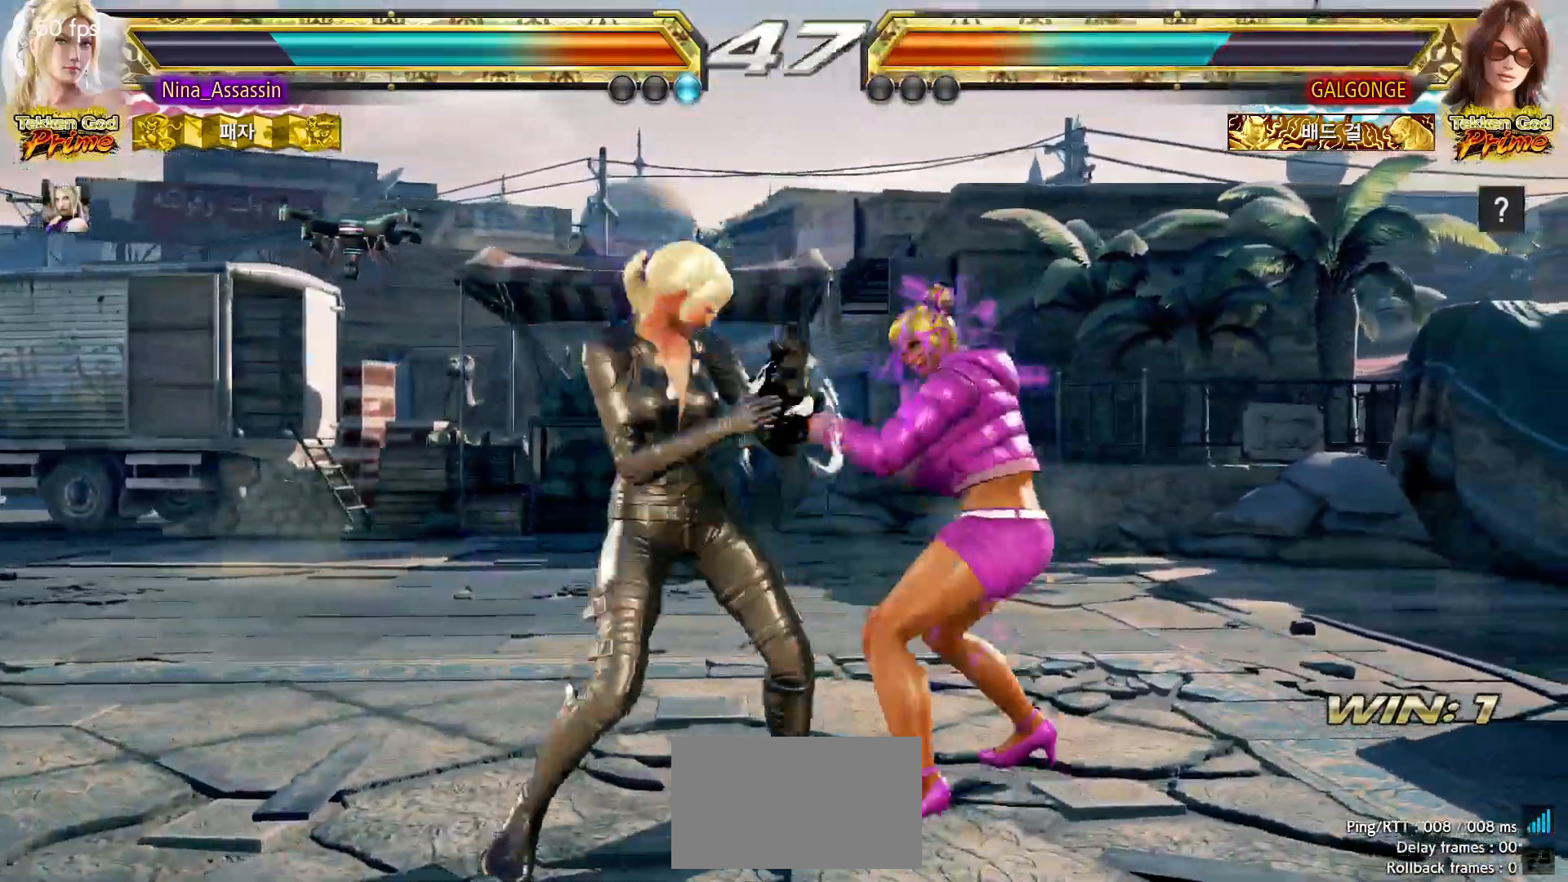
{"dt_ms": 500, "buttons": [], "left_stick": "left", "events": [[17, "left_stick", "down-right"], [250, "left_stick", "center"], [317, "left_stick", "left"], [417, "left_stick", "center"], [467, "left_stick", "left"]]}
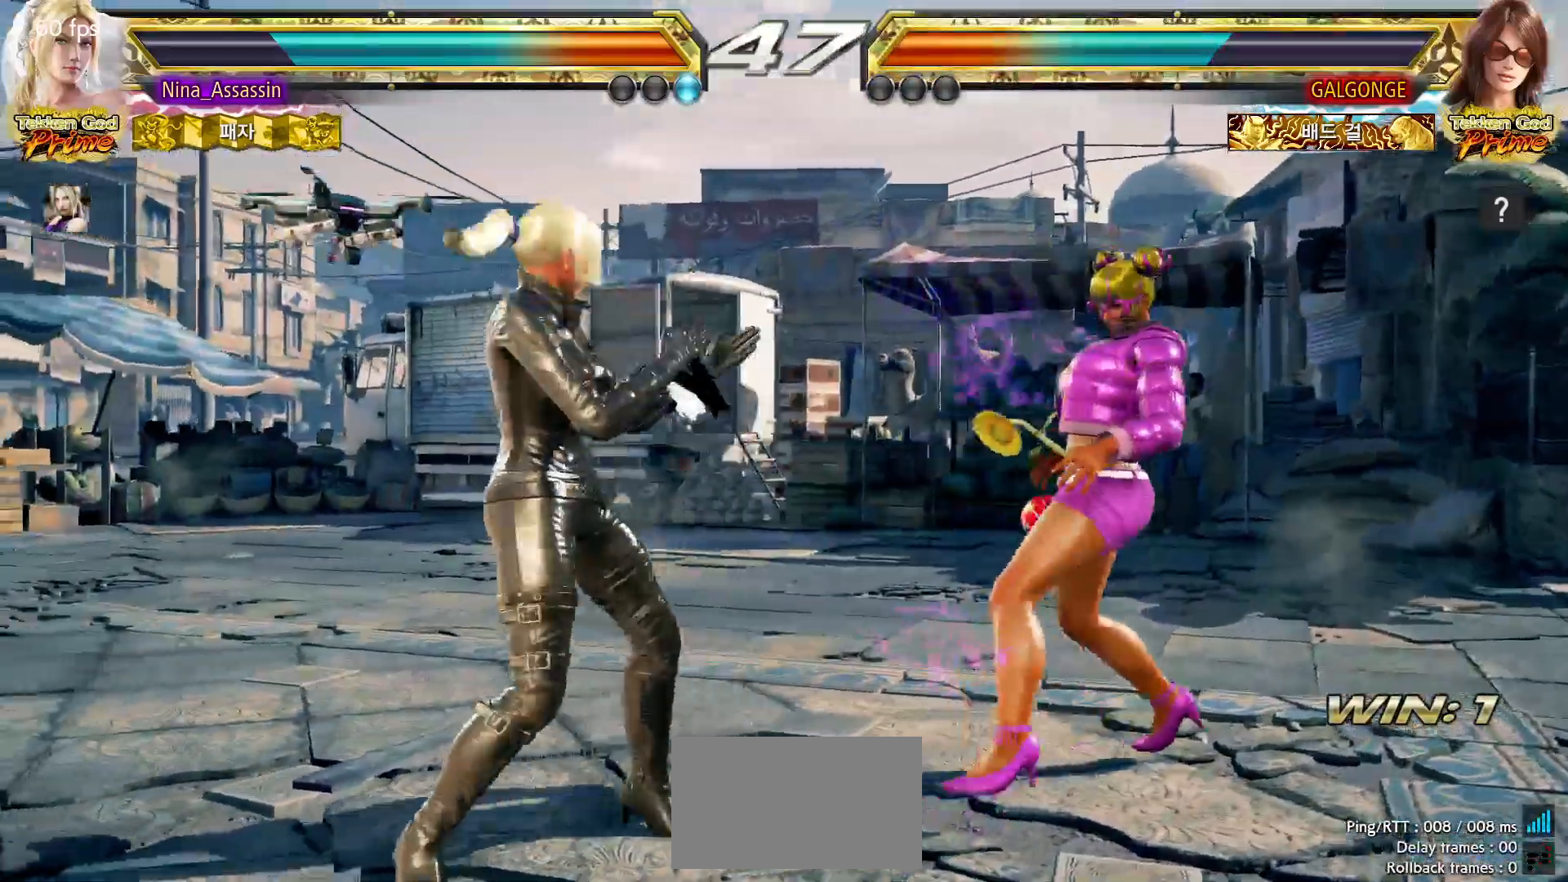
{"dt_ms": 500, "buttons": [], "left_stick": "left", "events": []}
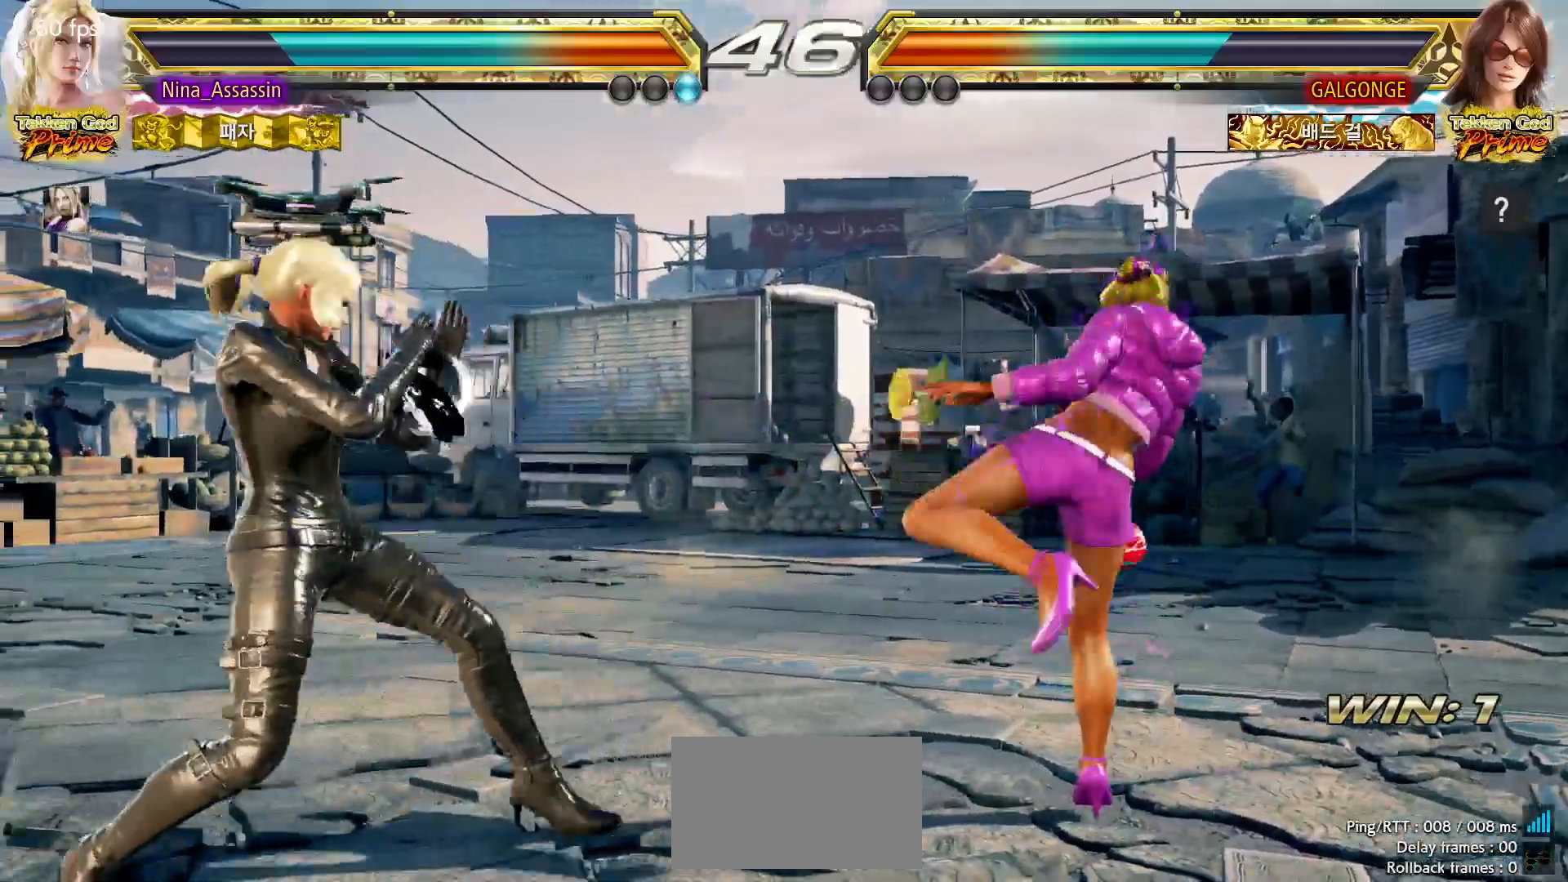
{"dt_ms": 500, "buttons": [], "left_stick": "center", "events": [[33, "left_stick", "down-left"], [200, "left_stick", "left"], [250, "left_stick", "center"], [300, "left_stick", "down-right"], [433, "left_stick", "center"]]}
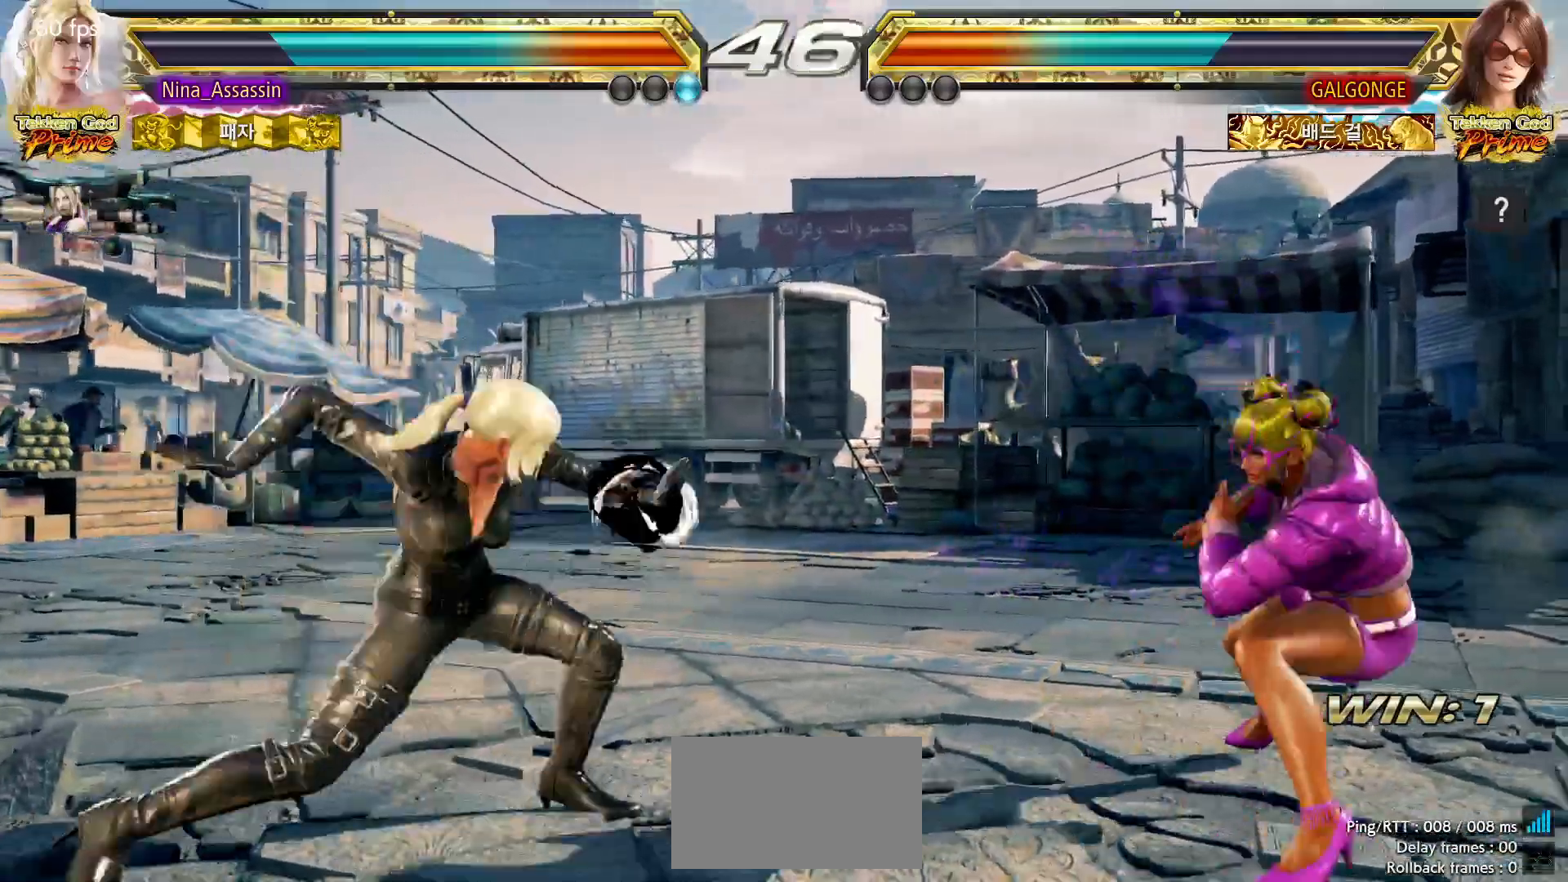
{"dt_ms": 500, "buttons": [], "left_stick": "left", "events": [[317, "left_stick", "left"]]}
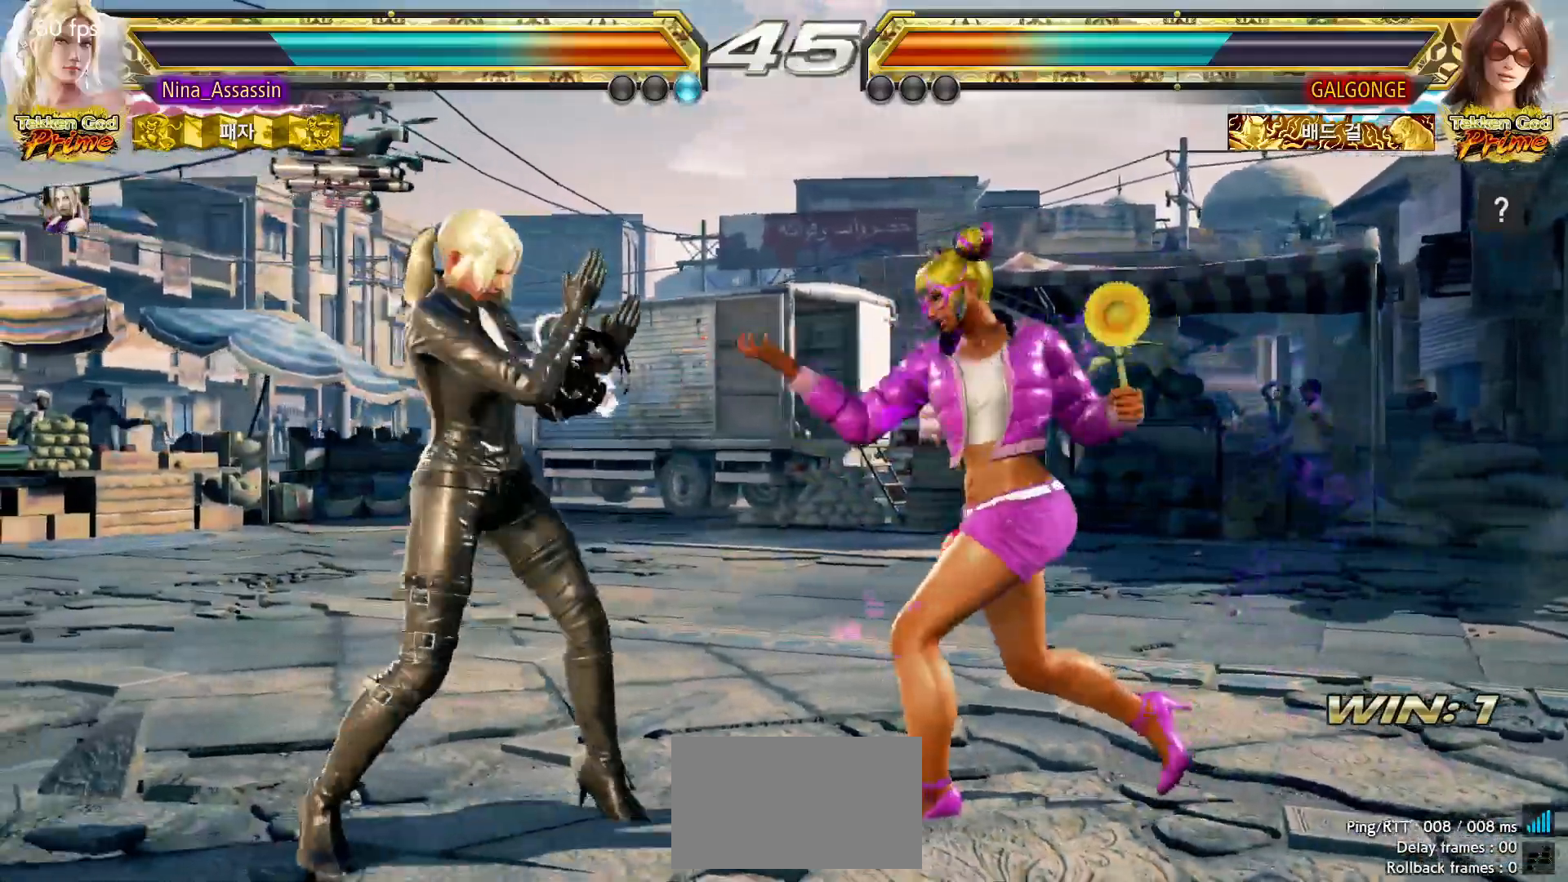
{"dt_ms": 500, "buttons": [], "left_stick": "left"}
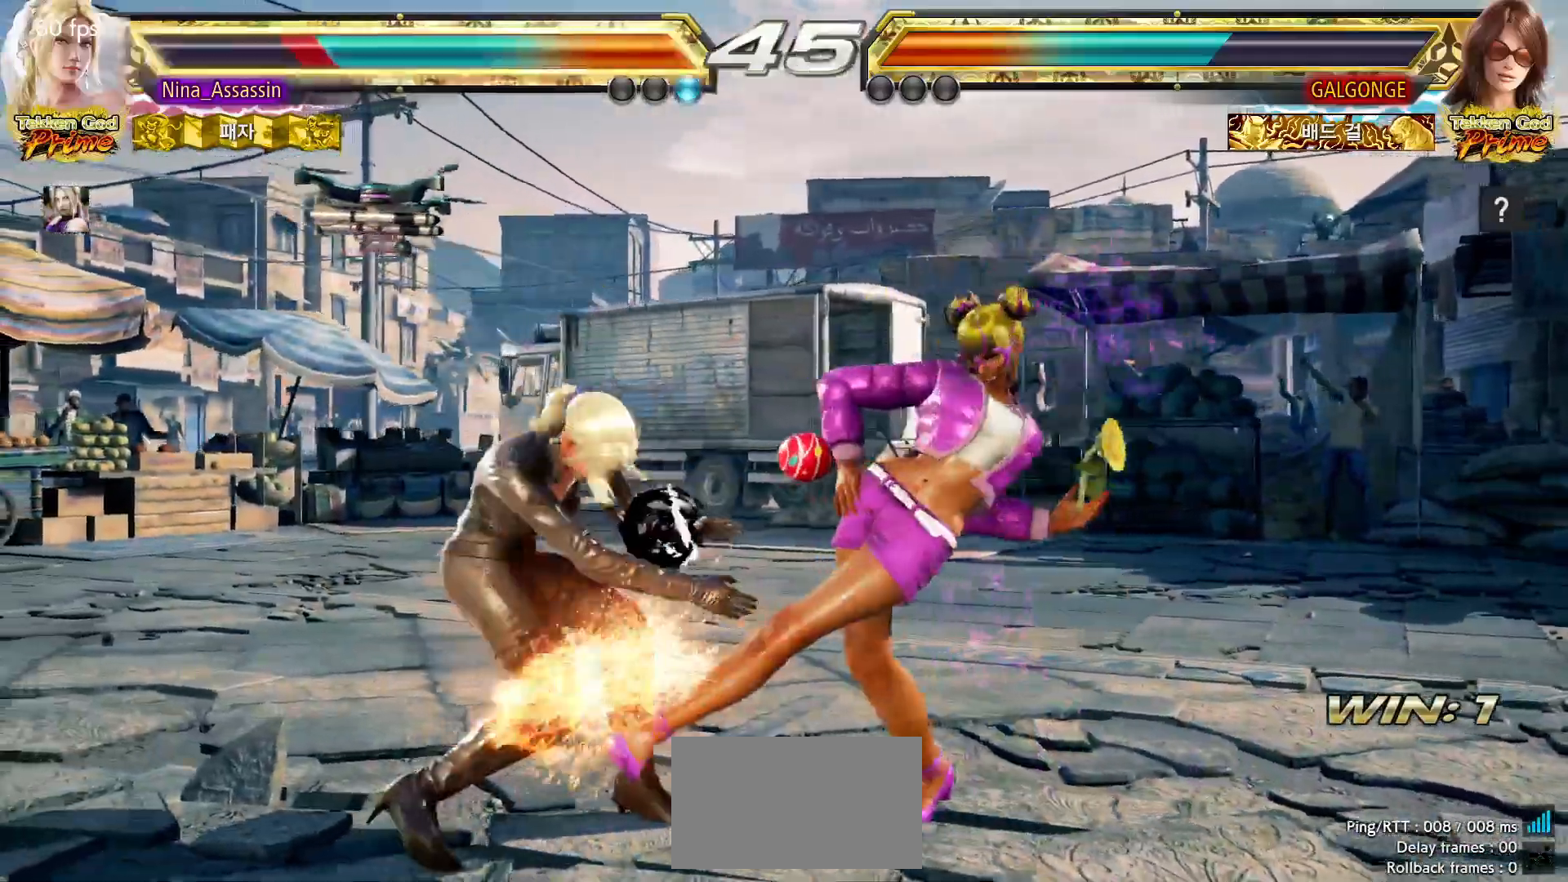
{"dt_ms": 500, "buttons": [], "left_stick": "center", "events": [[233, "left_stick", "center"]]}
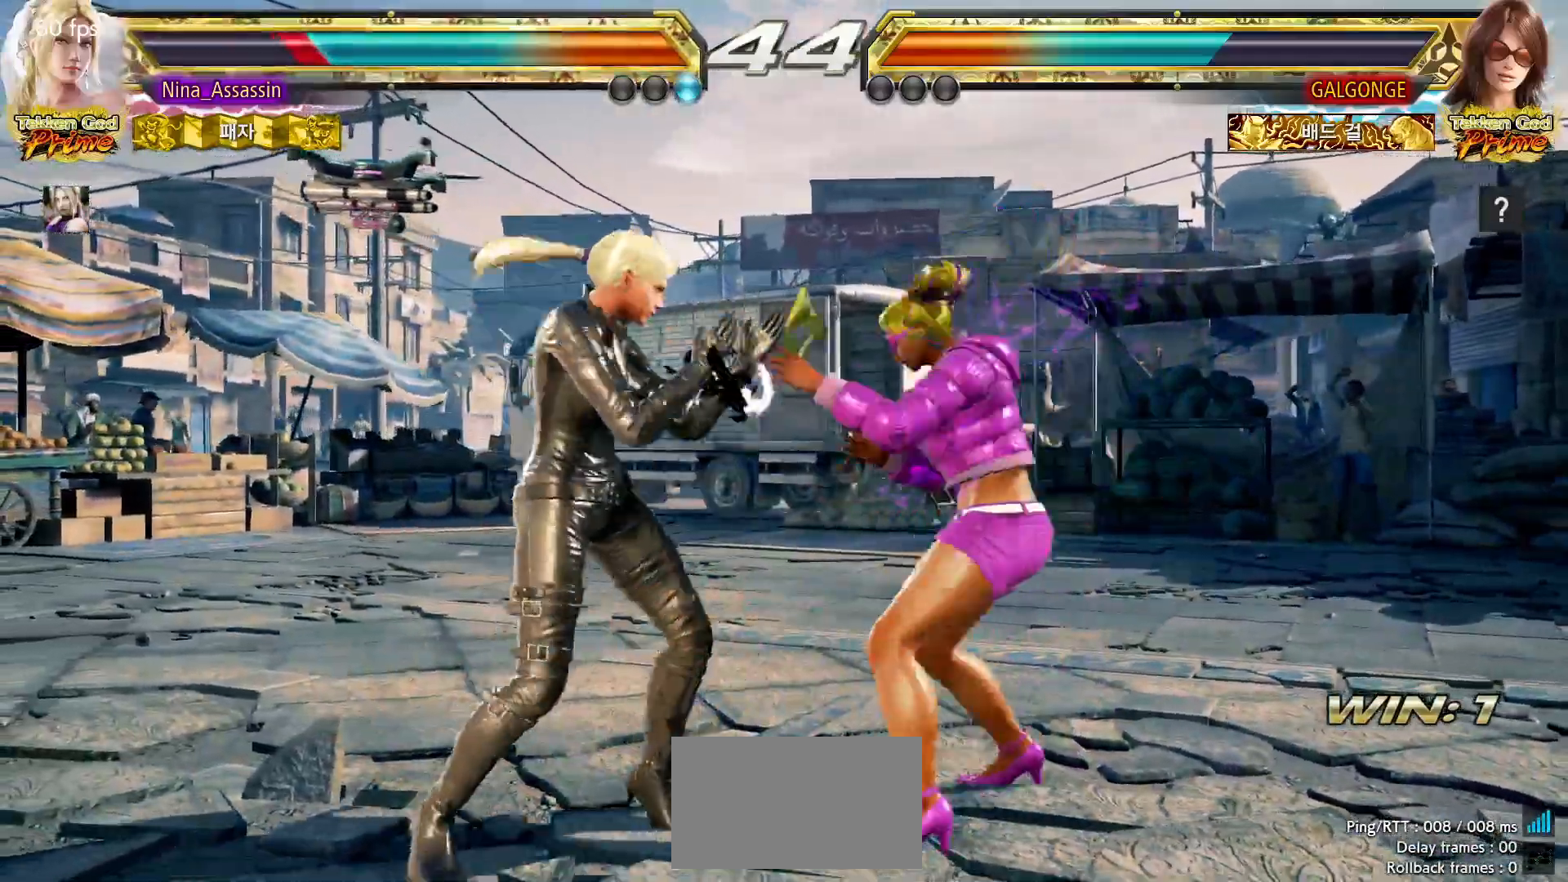
{"dt_ms": 500, "buttons": [], "left_stick": "left", "events": [[400, "left_stick", "left"]]}
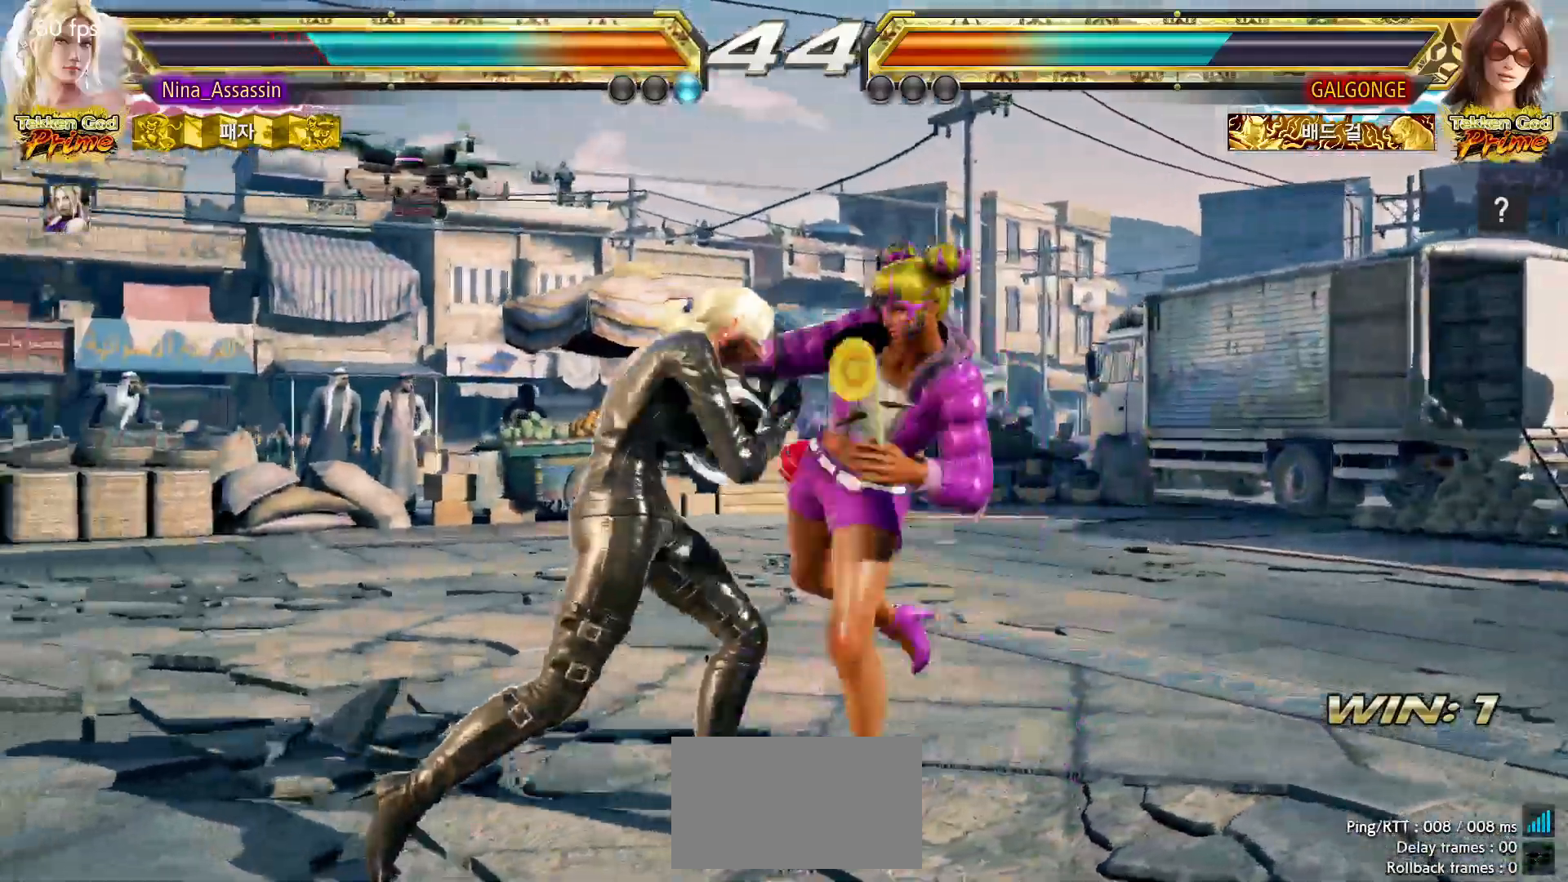
{"dt_ms": 1000, "buttons": [], "left_stick": "right"}
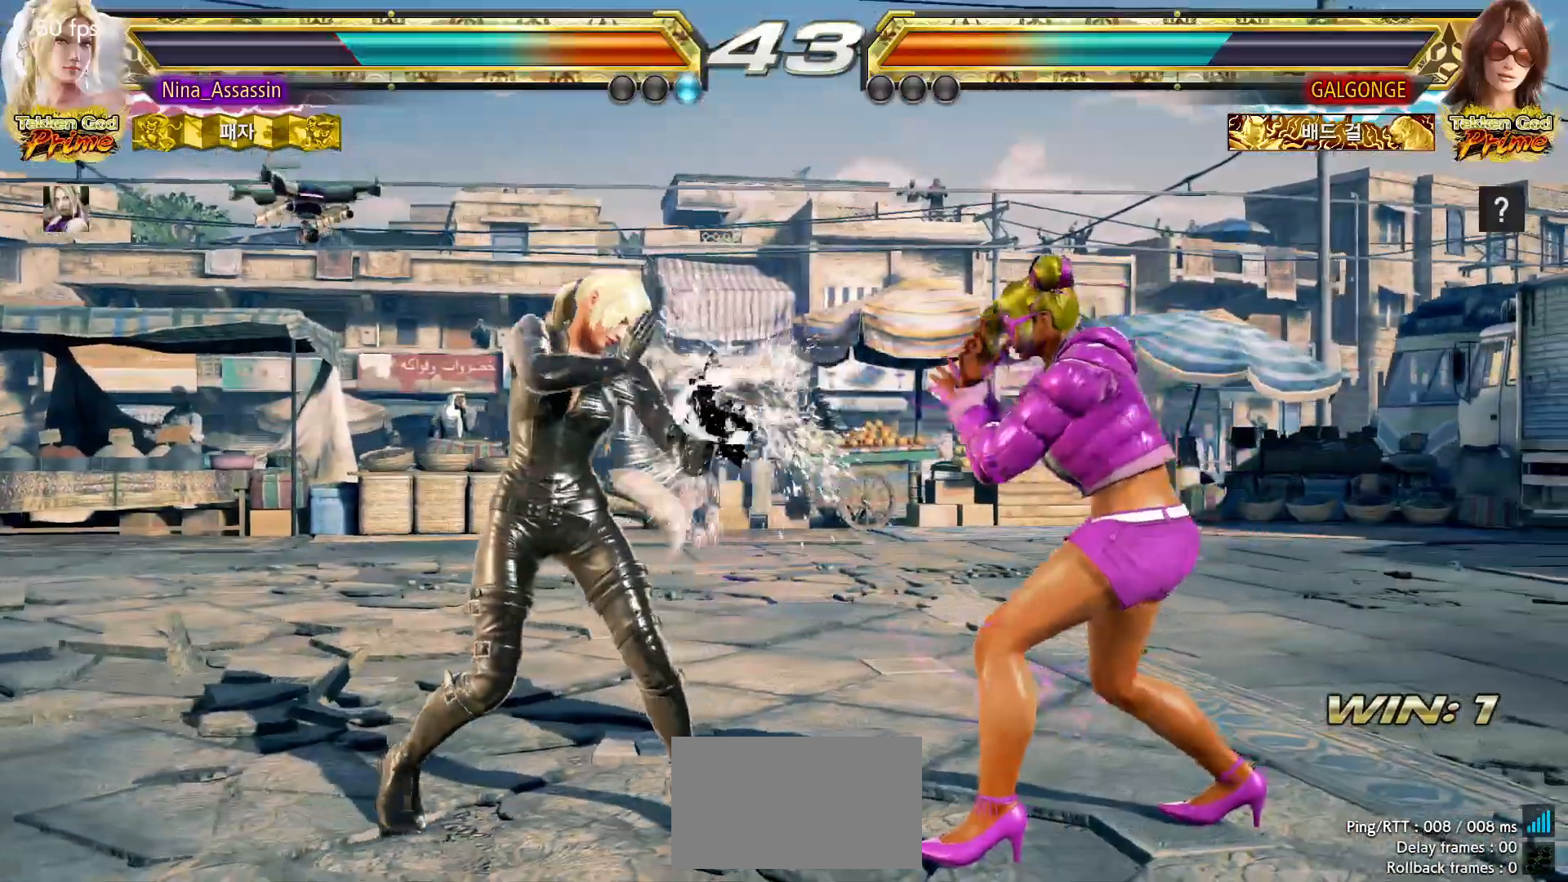
{"dt_ms": 500, "buttons": [], "left_stick": "left"}
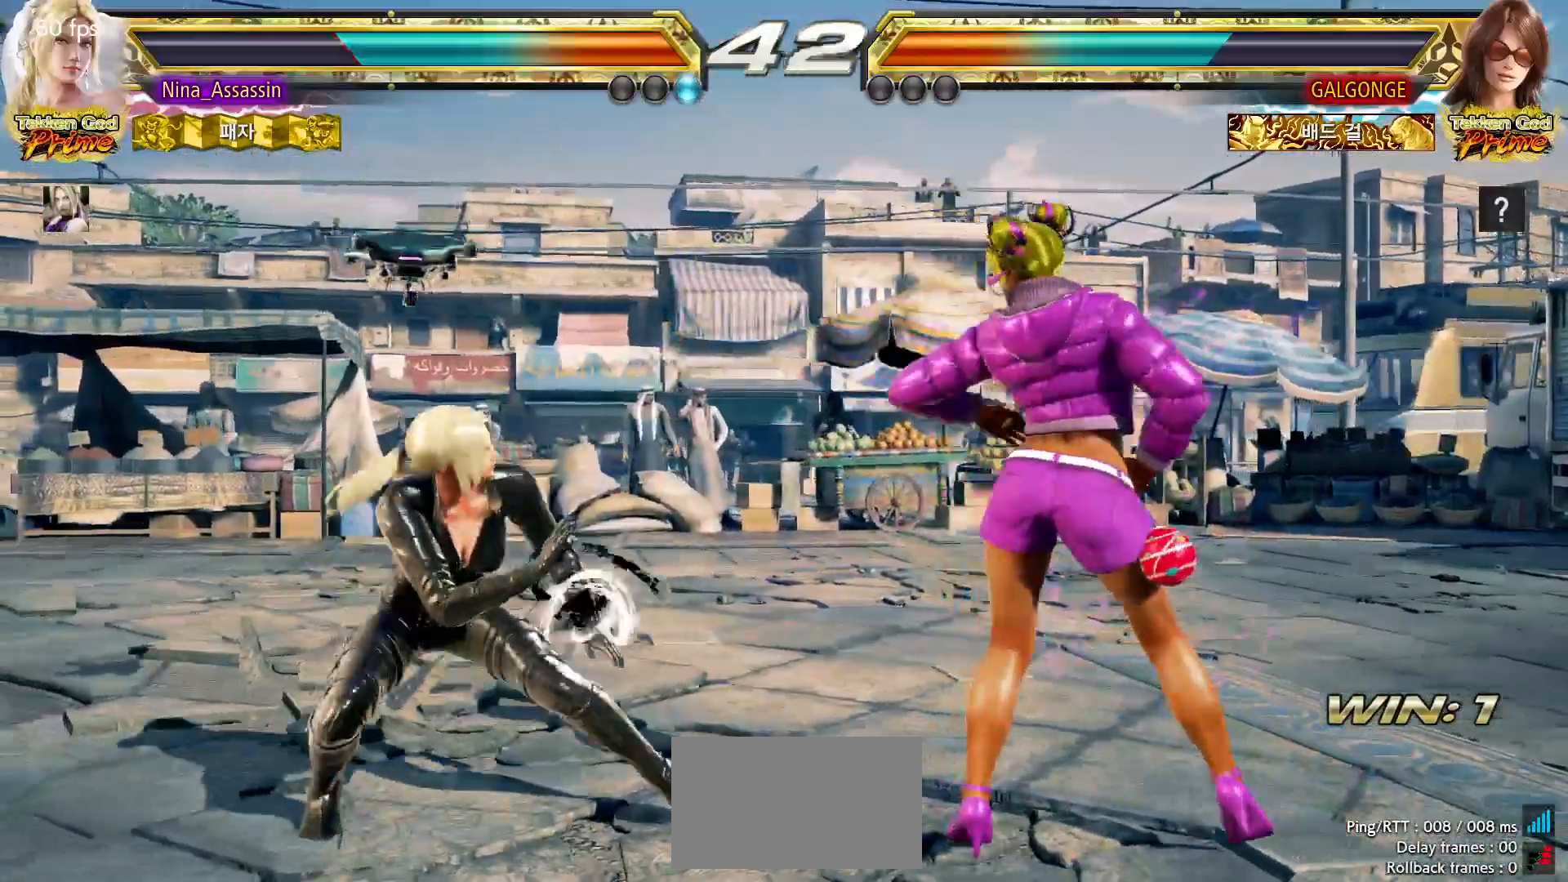
{"dt_ms": 500, "buttons": [], "left_stick": "center"}
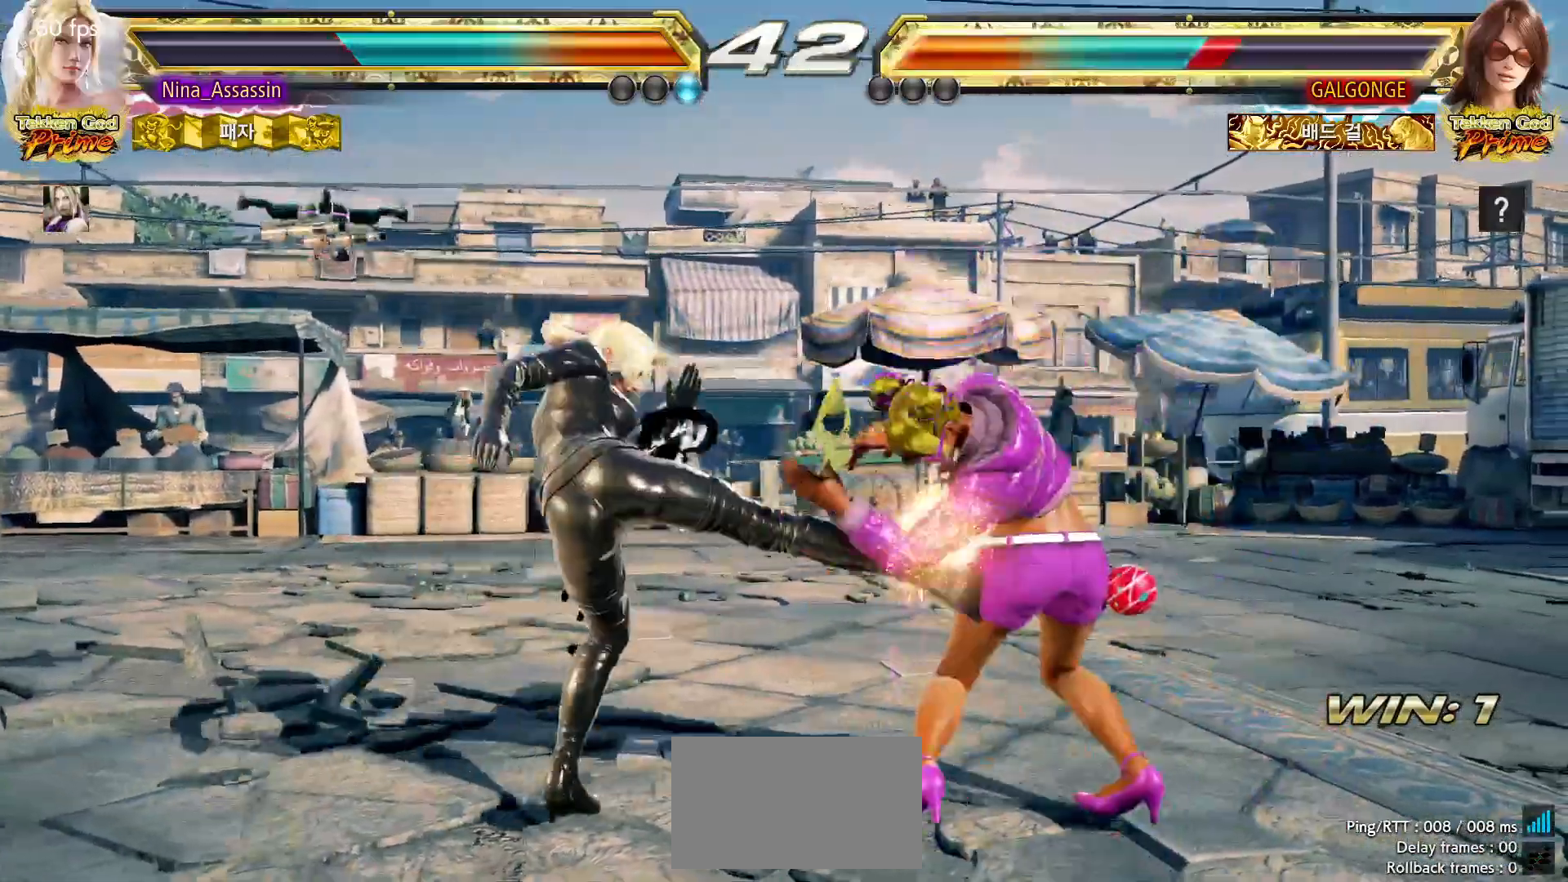
{"dt_ms": 500, "buttons": [], "left_stick": "center", "events": []}
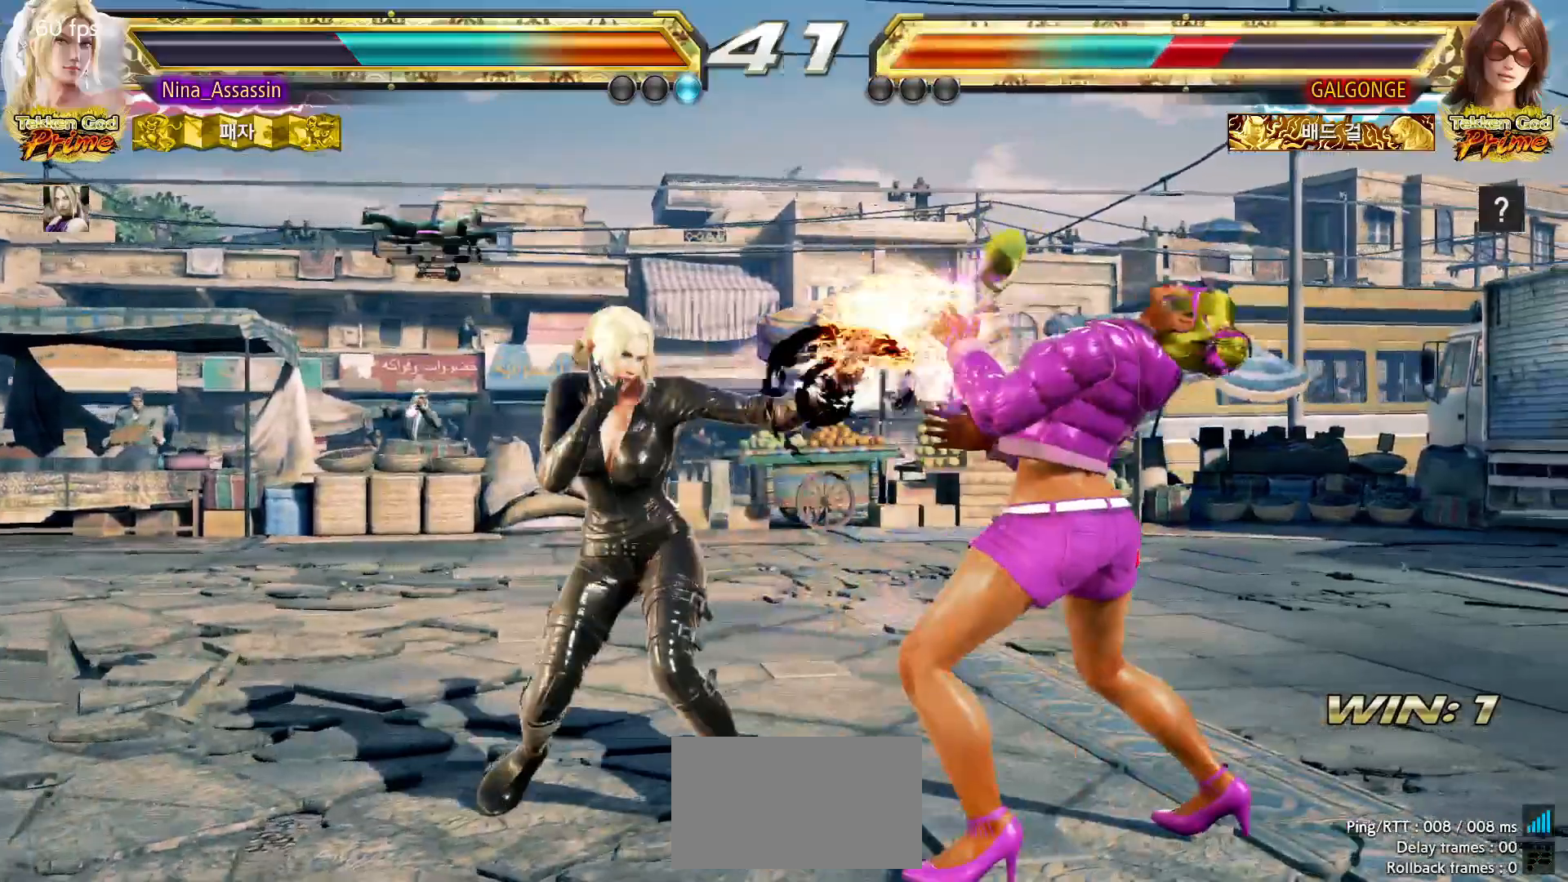
{"dt_ms": 1000, "buttons": [], "left_stick": "center"}
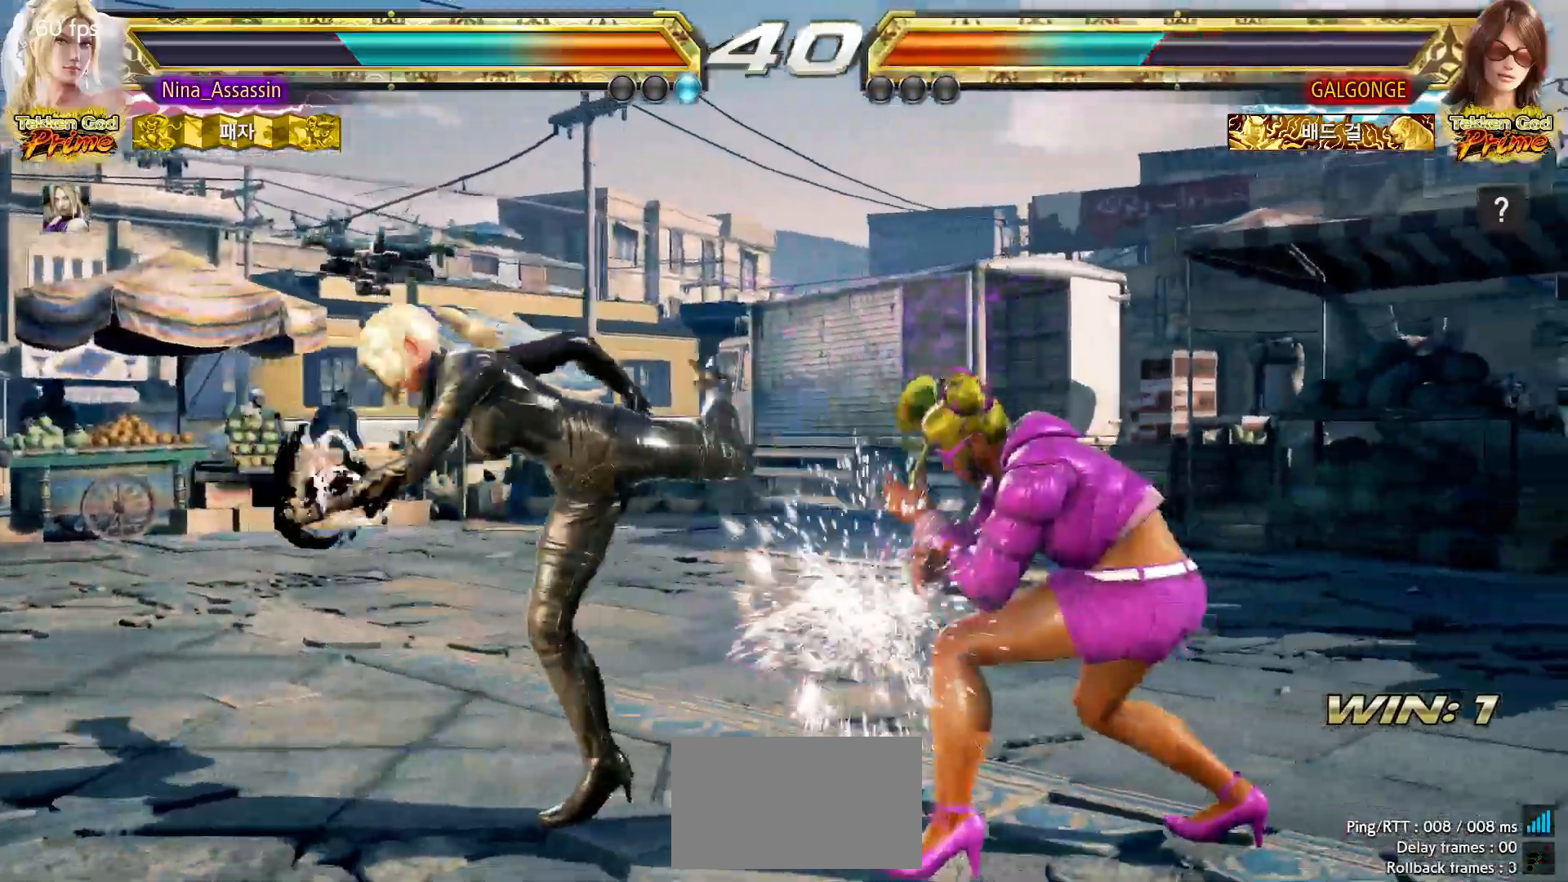
{"dt_ms": 500, "buttons": [], "left_stick": "left"}
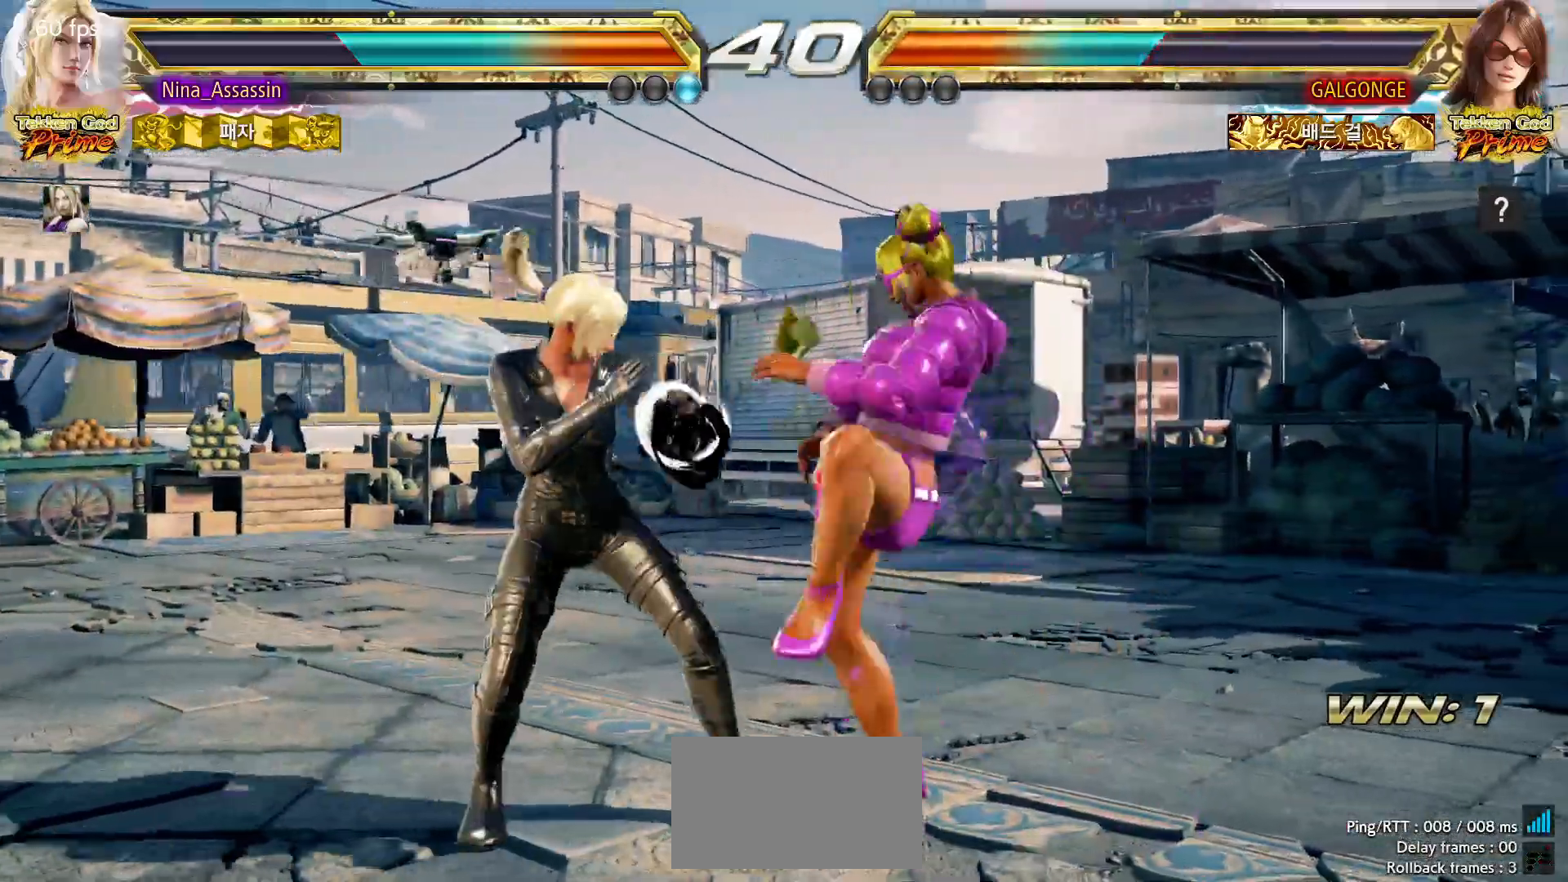
{"dt_ms": 500, "buttons": [], "left_stick": "center", "events": [[267, "left_stick", "center"]]}
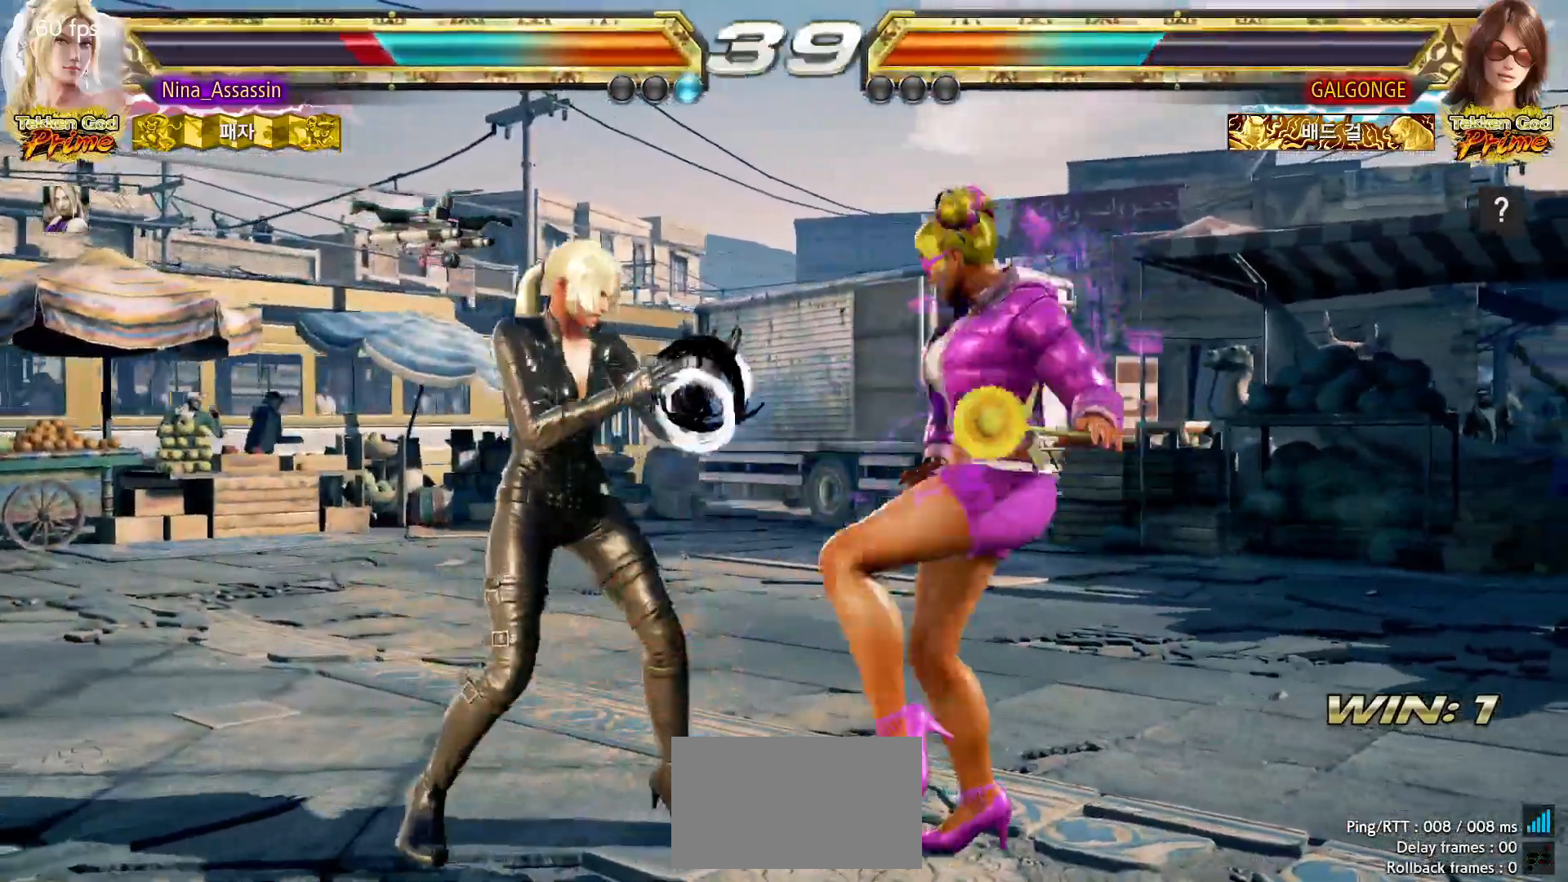
{"dt_ms": 500, "buttons": [], "left_stick": "center", "events": []}
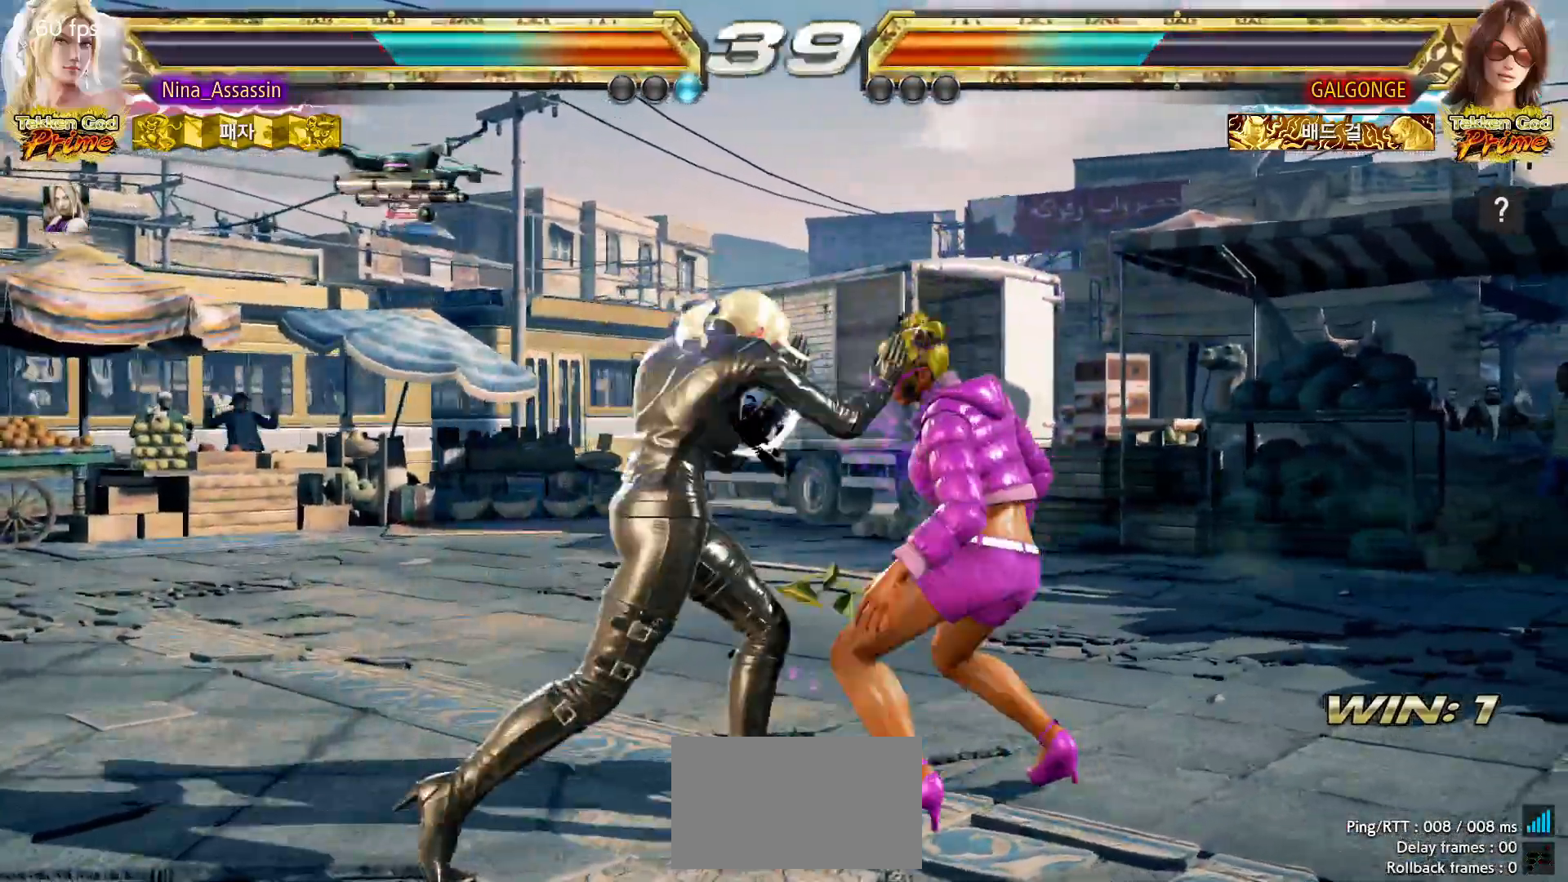
{"dt_ms": 500, "buttons": [], "left_stick": "left"}
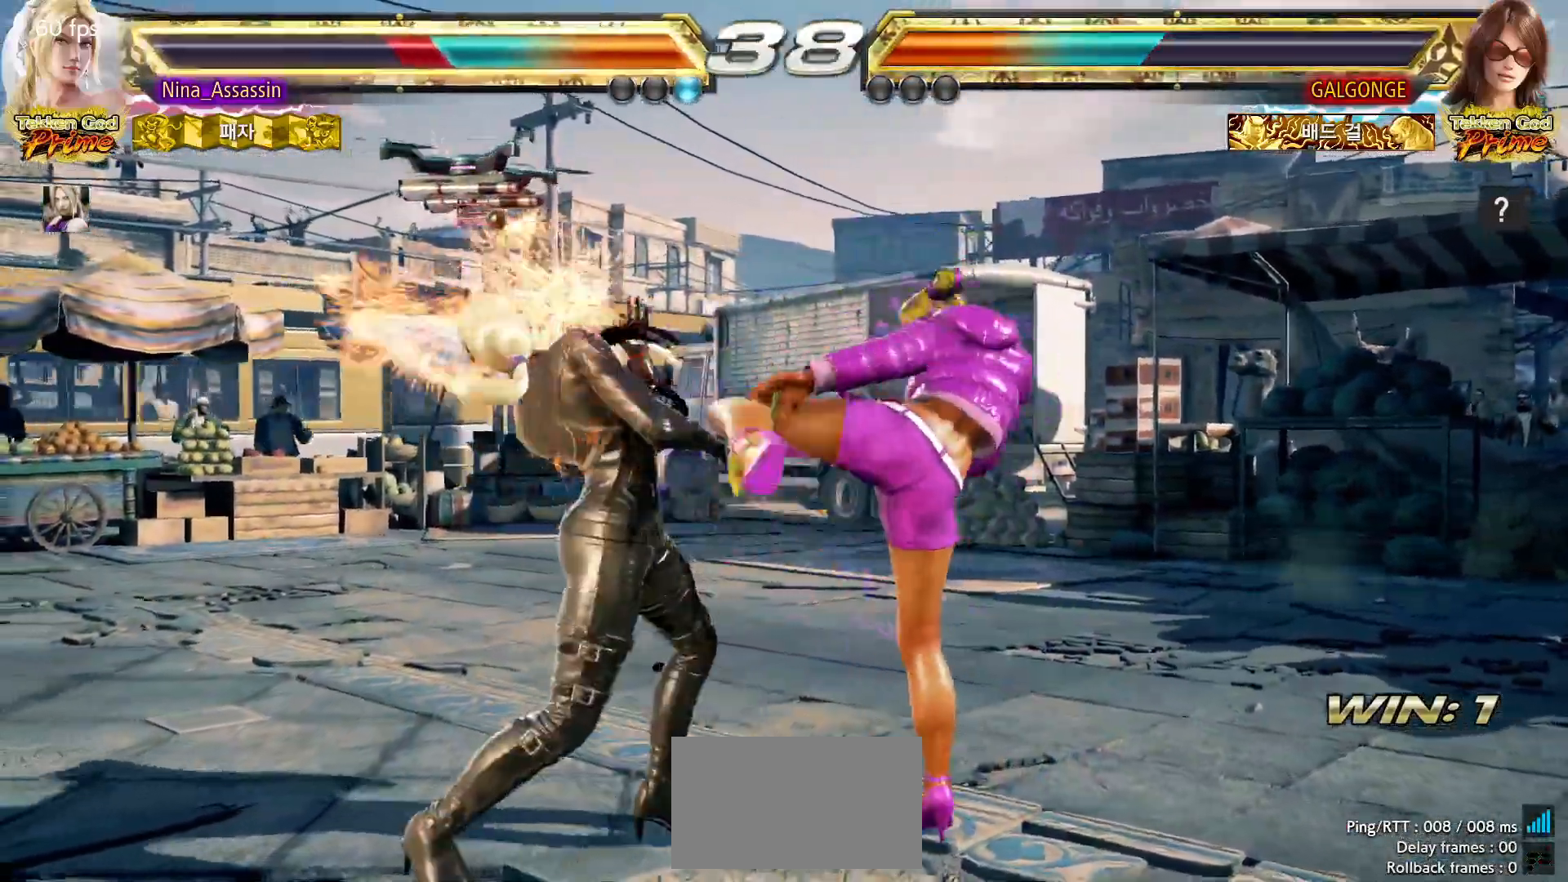
{"dt_ms": 500, "buttons": [], "left_stick": "left"}
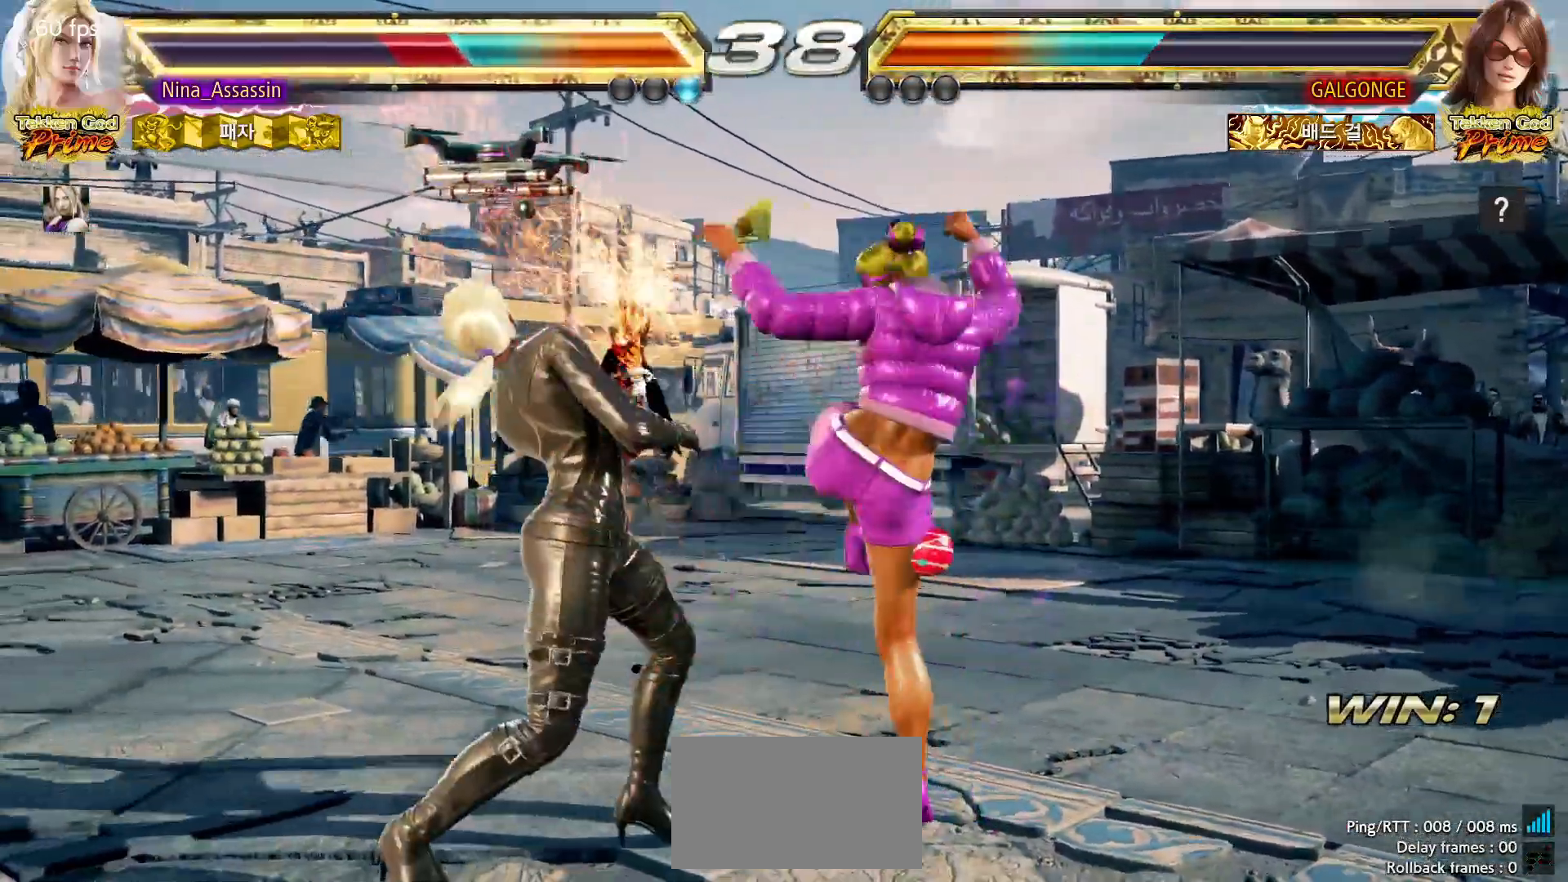
{"dt_ms": 500, "buttons": [], "left_stick": "center", "events": [[367, "left_stick", "center"]]}